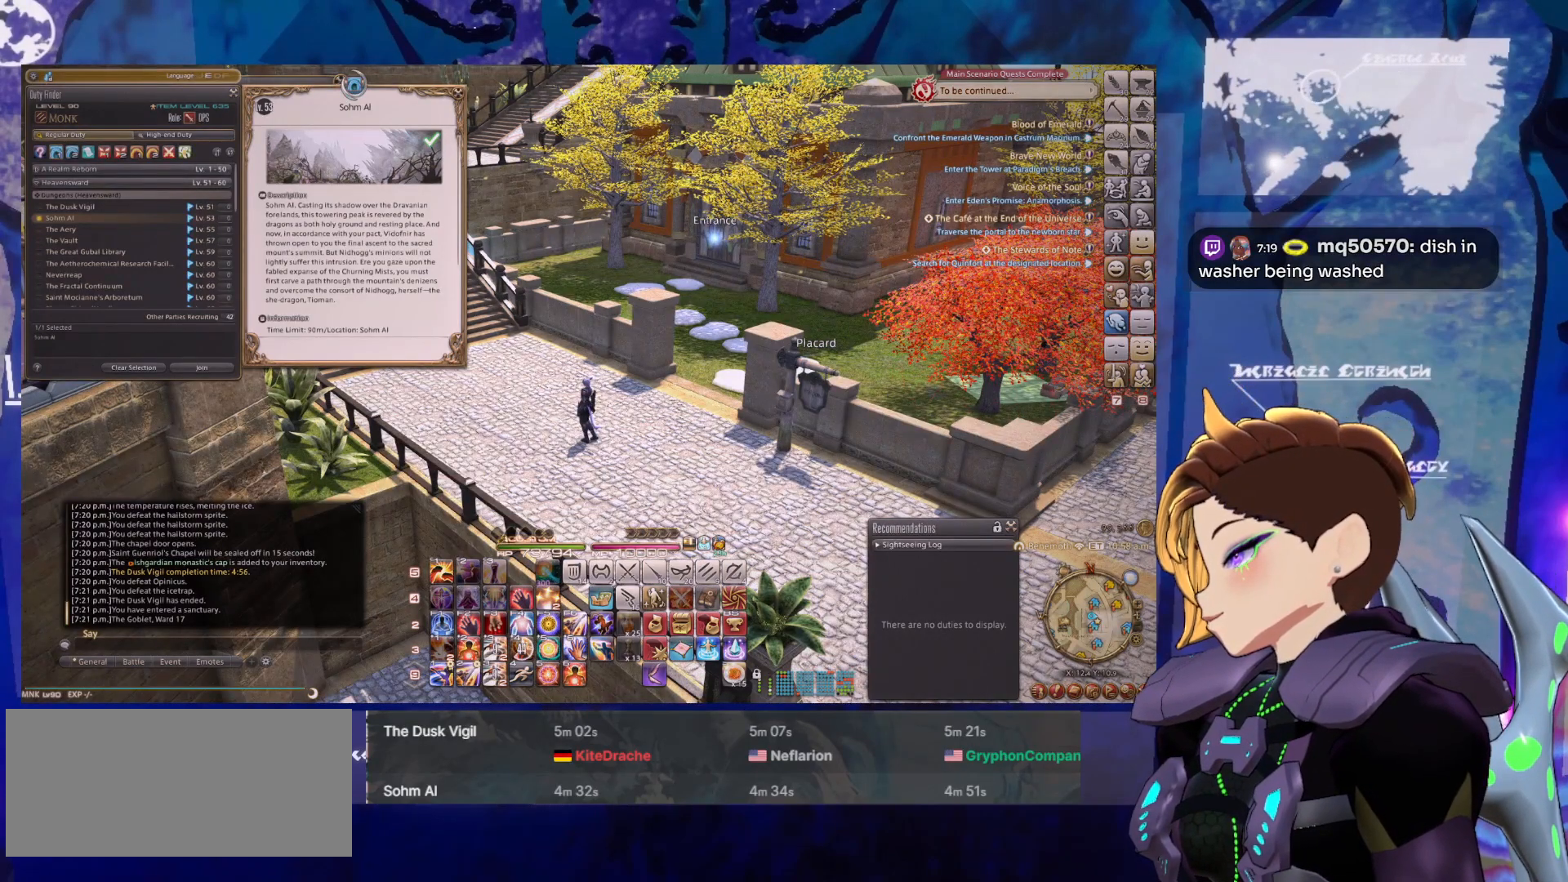
Gameplay with keyboard and mouse; each line is a JSON object with the keys and mouse buttons held at the frame after it. "events" lists presses ("down") and releases ("up") of ".", "/", "0", "1", "2", "3", "4", "5", "6", "7", "8", "9", "a", "alt_l", "alt_r", "b", "backslash", "backspace", "c", "caps_lock", "comma", "ctrl_l", "ctrl_r", "d", "down", "e", "equals", "escape", "f", "f1", "f10", "f11", "f12", "f2", "f3", "f4", "f5", "f6", "f7", "f8", "f9", "g", "h", "i", "j", "k", "l", "lbracket", "left", "m", "minus", "n", "o", "p", "q", "quote", "r", "rbracket", "return", "right", "s", "semicolon", "shift_l", "shift_r", "space", "super", "t", "tab", "tilde", "u", "up", "v", "w", "x", "y", "z", "mouse_left", "mouse_middle", "mouse_right", "mouse_wheel_up" and "mouse_wheel_down" between this image and that frame as [ms after this image, input, new state], when the widget could be followed in between. "mouse_left", "mouse_middle", "mouse_right", "mouse_wheel_up", "mouse_wheel_down" = the "left", "middle", "right", "wheel_up", "wheel_down" buttons of the "mouse" list. No other keys are recorded. Mouse movement is not recorded.
{"keys": [], "mouse": [], "events": []}
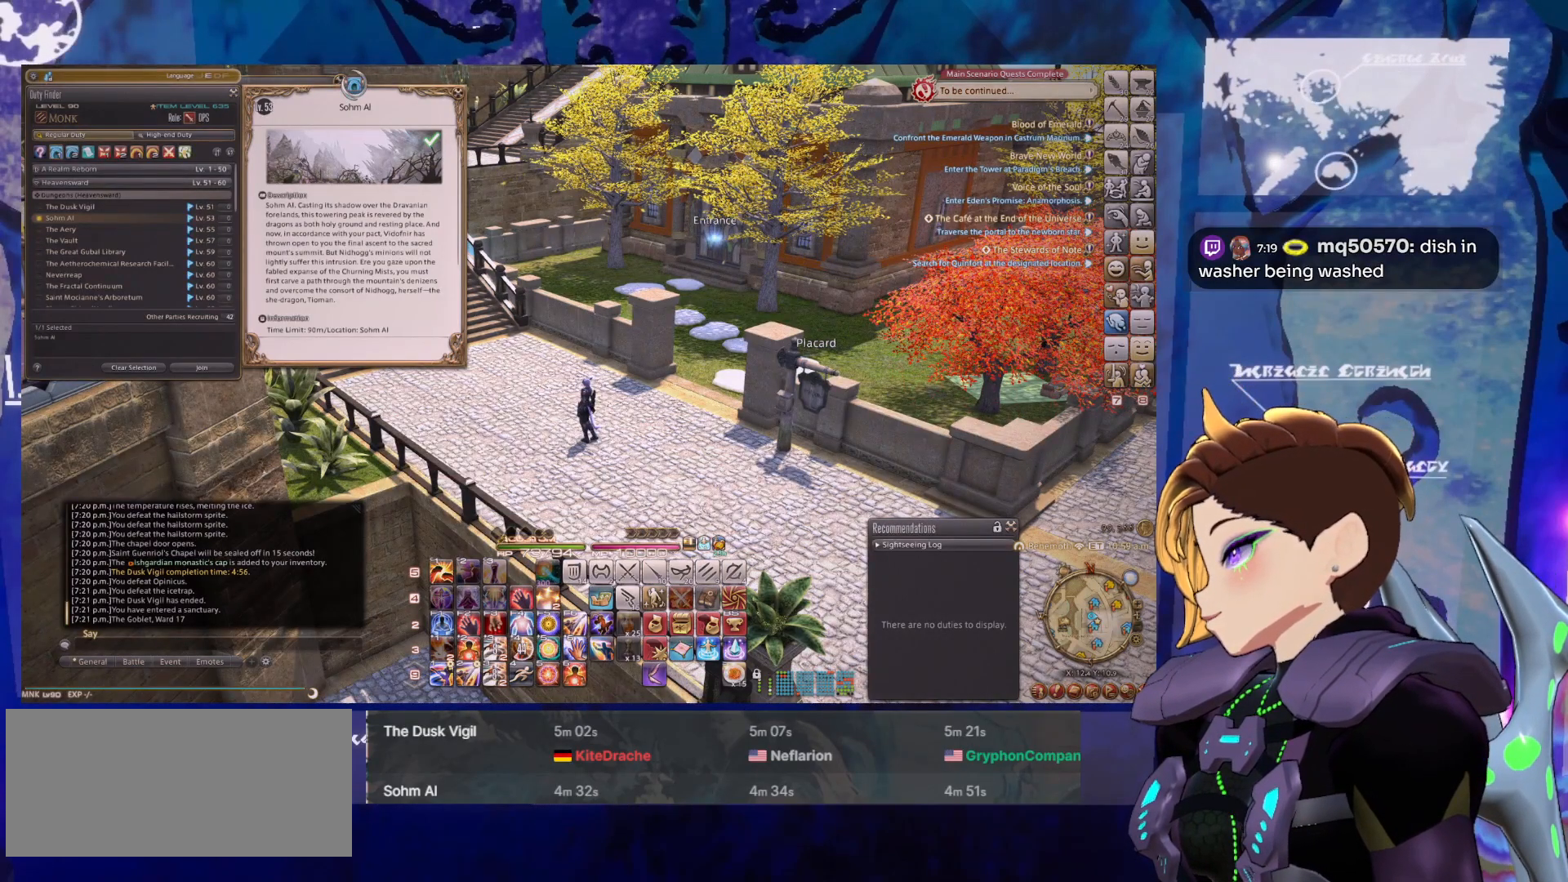
{"keys": [], "mouse": [], "events": []}
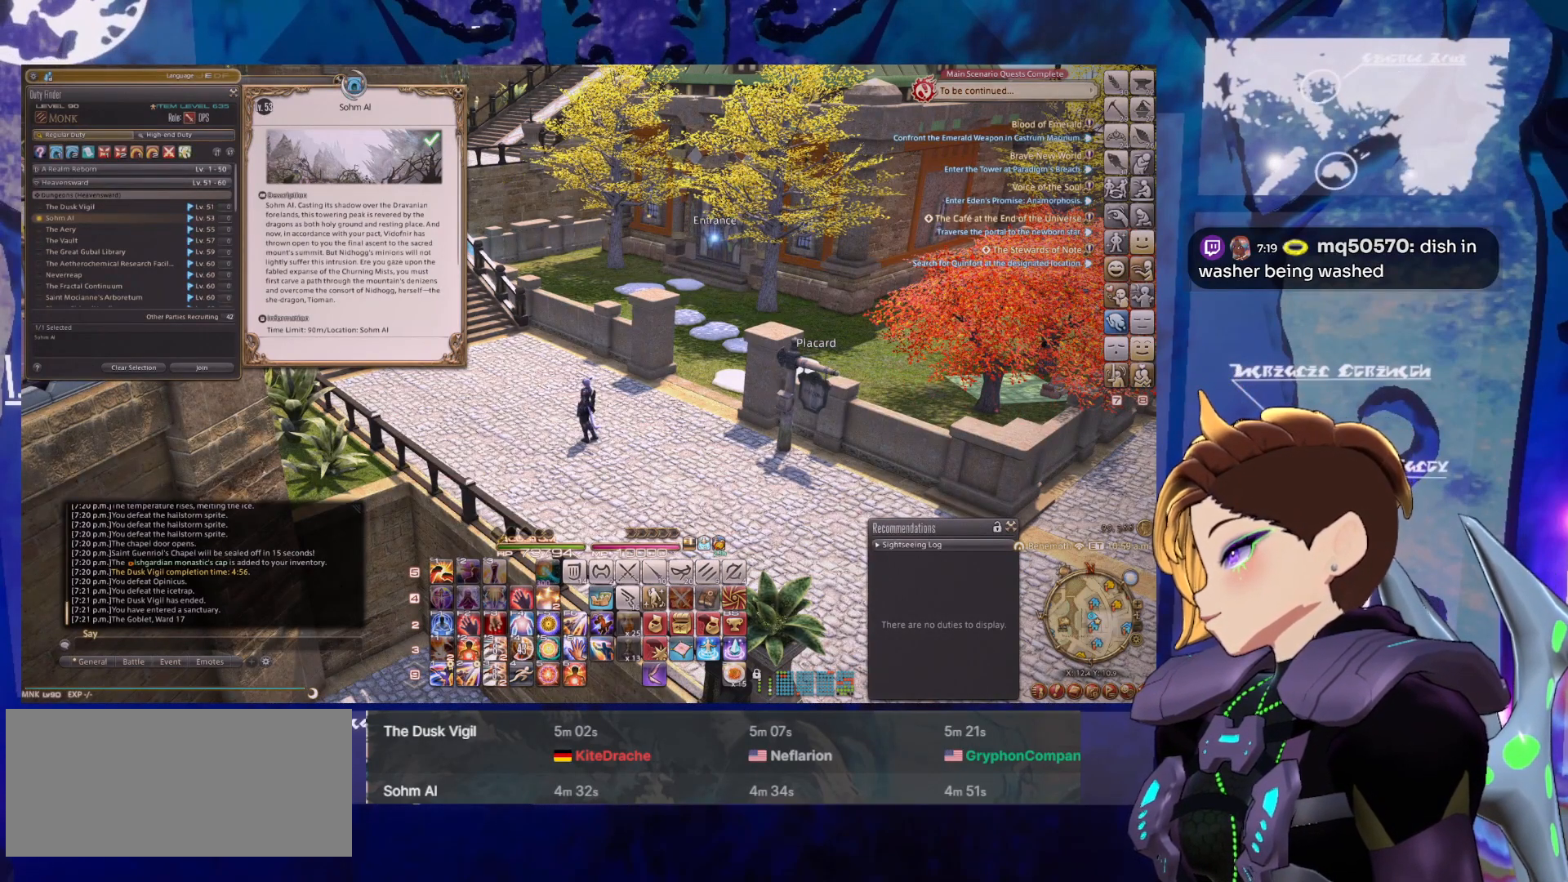
{"keys": [], "mouse": [], "events": []}
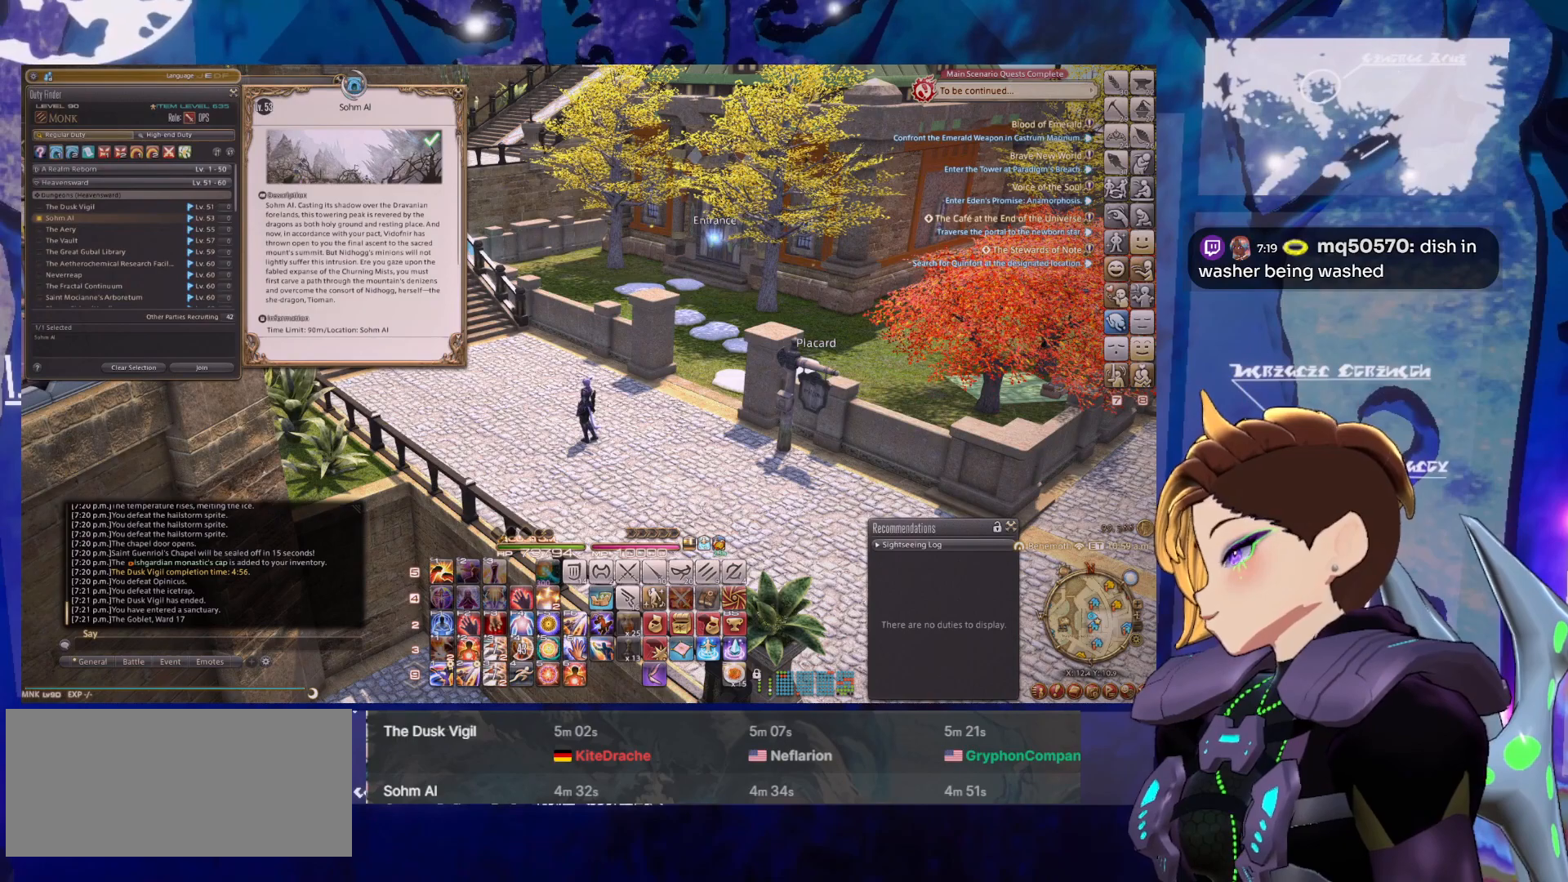
{"keys": [], "mouse": [], "events": []}
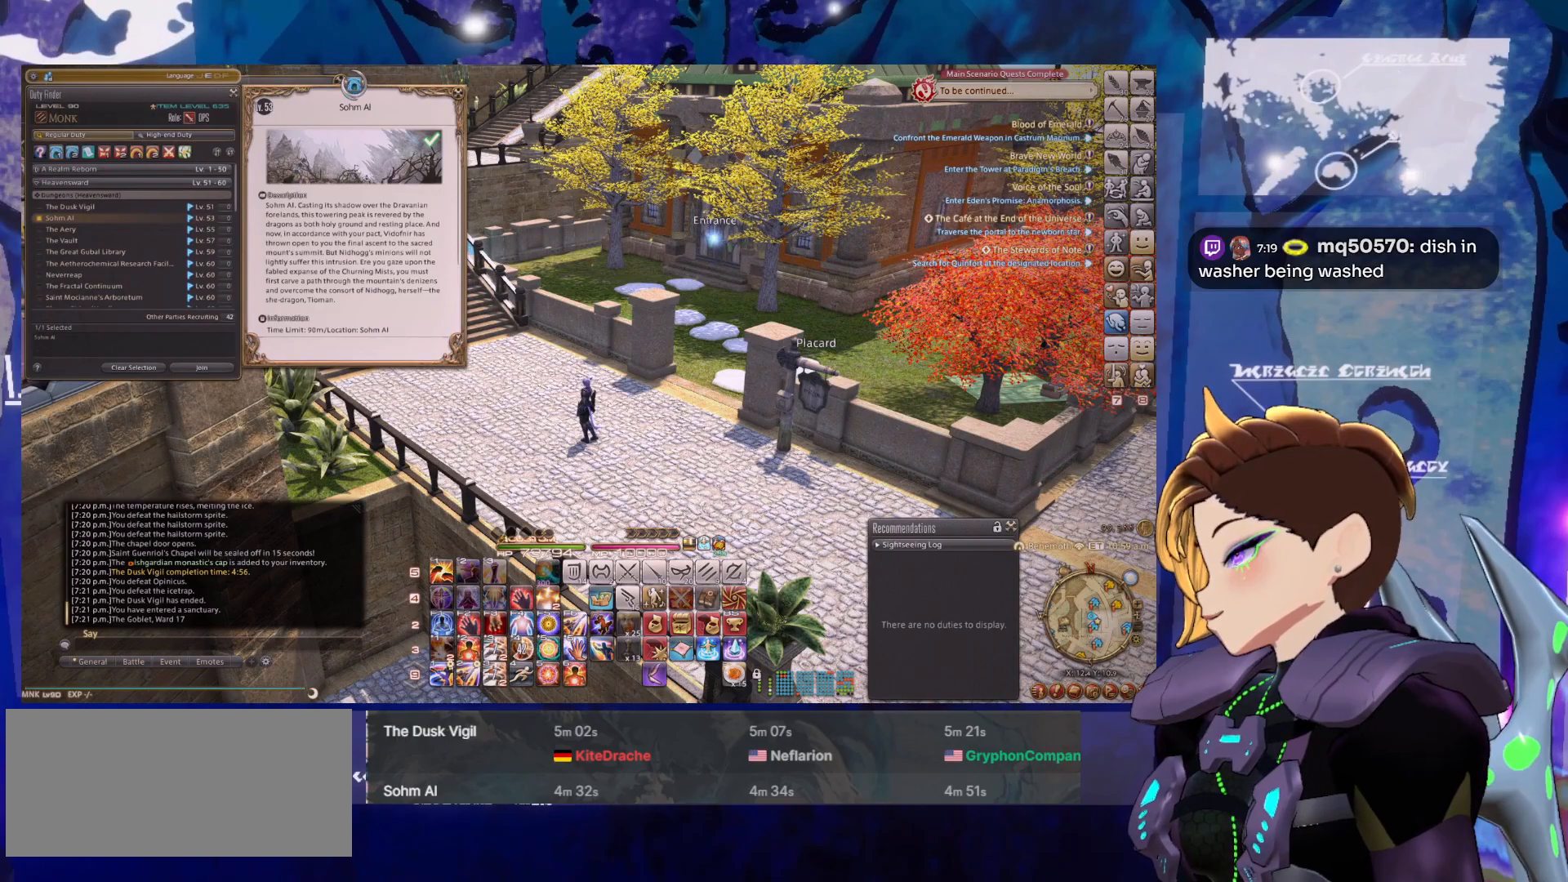
{"keys": [], "mouse": [], "events": []}
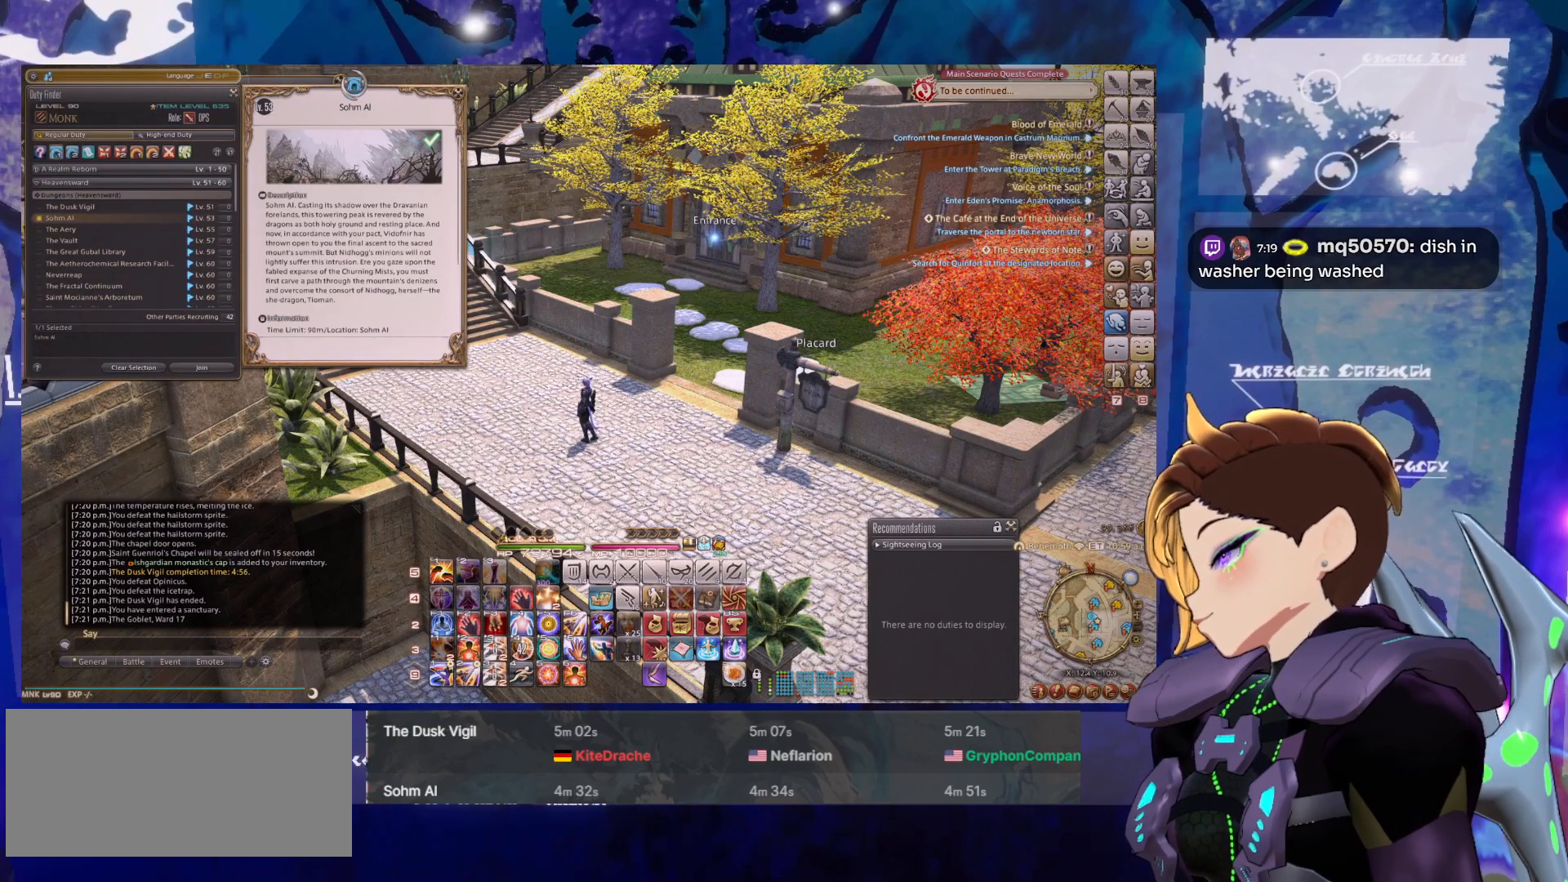
{"keys": [], "mouse": [], "events": []}
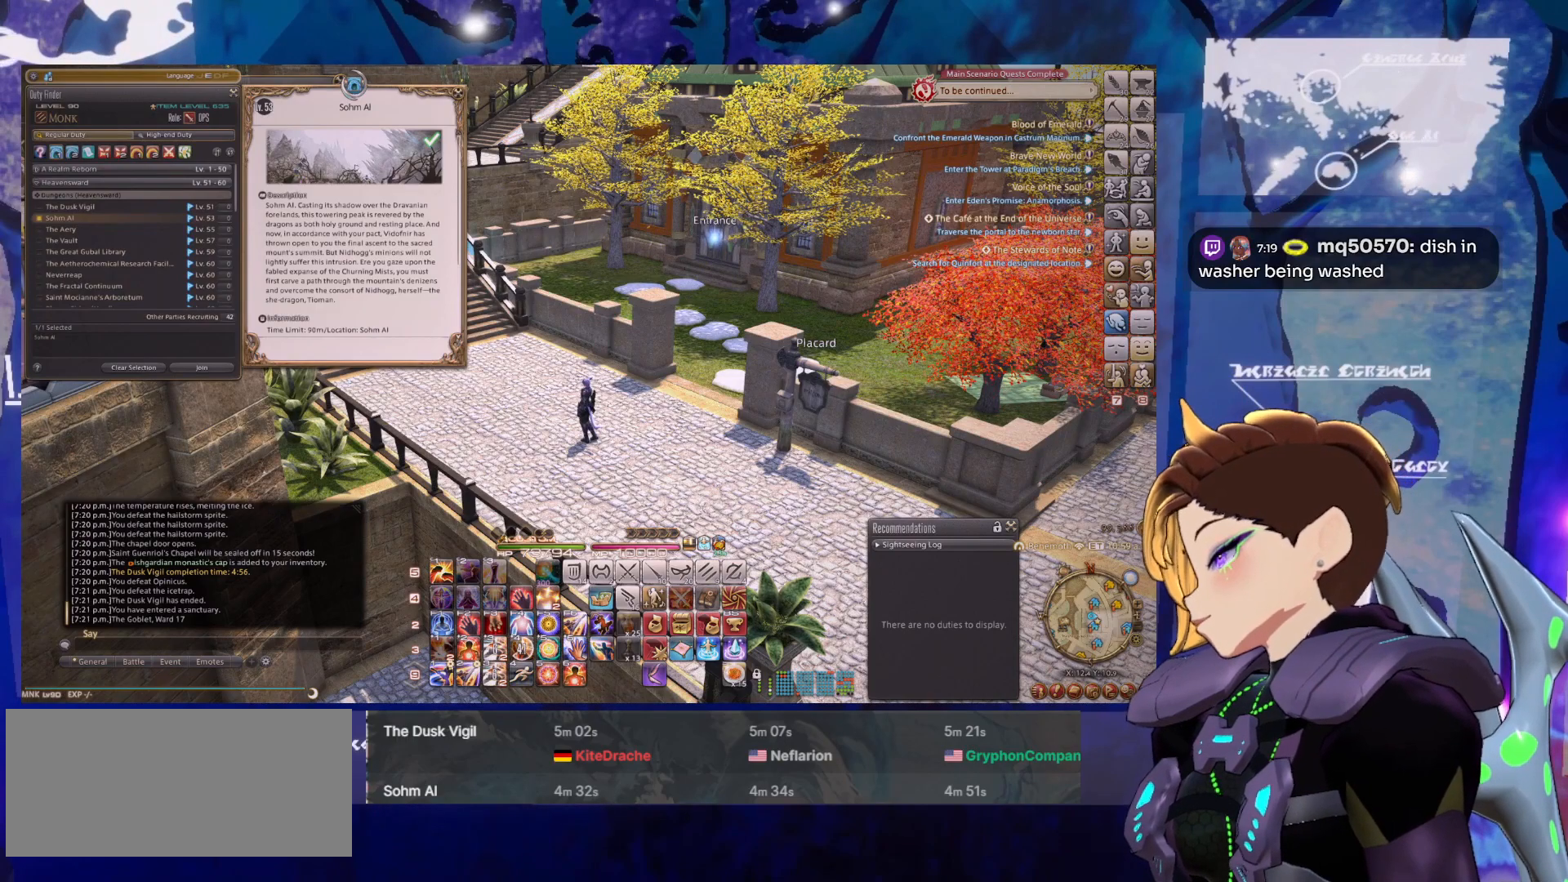
{"keys": [], "mouse": [], "events": [[133, "mouse_left", "down"], [233, "mouse_left", "up"]]}
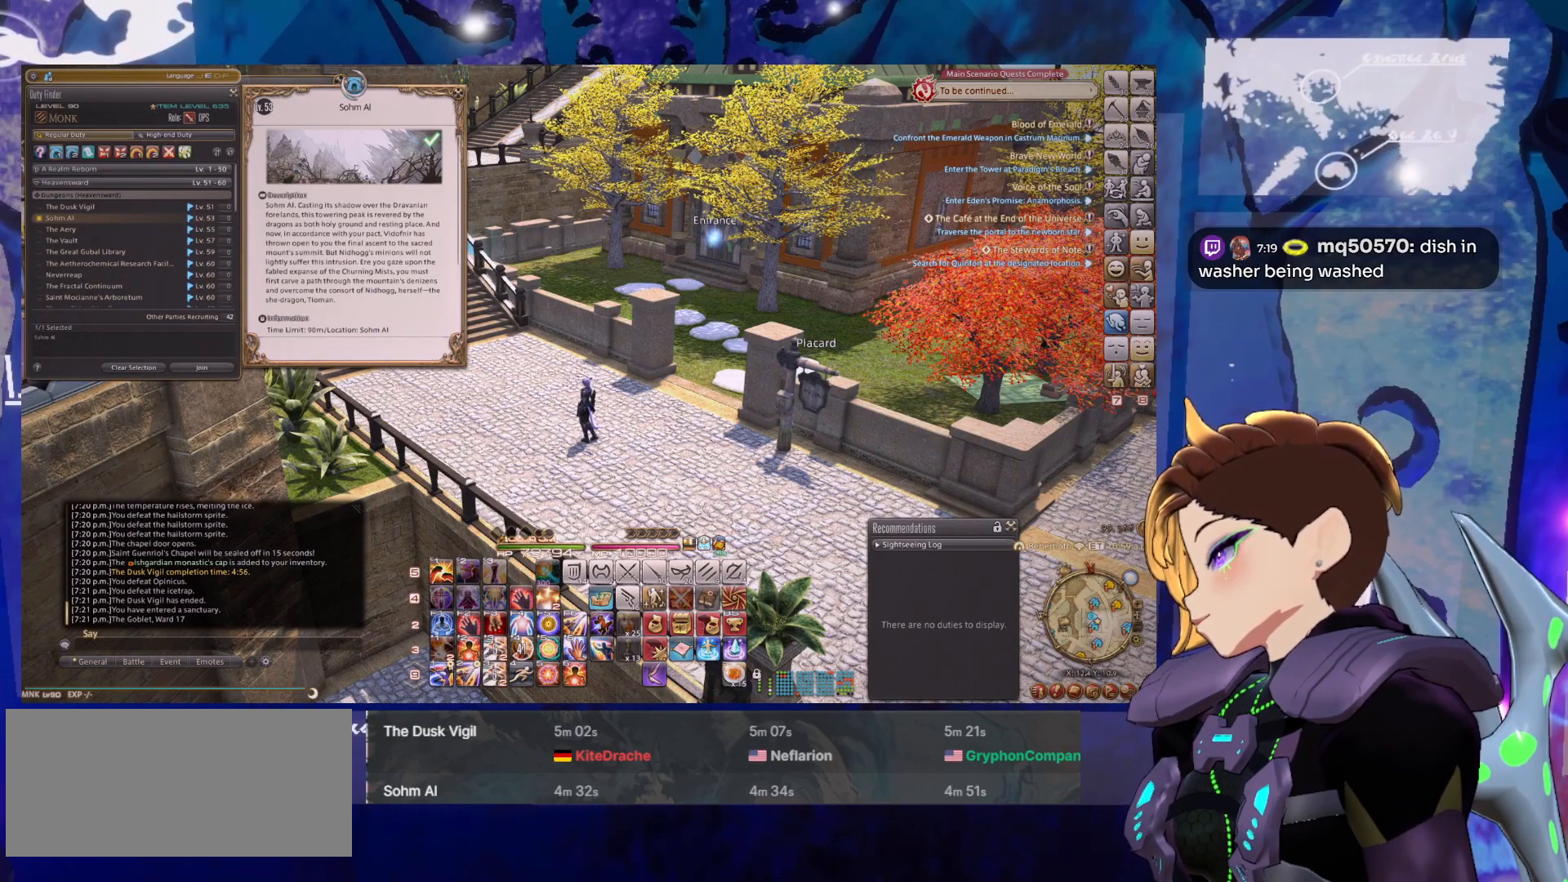
{"keys": [], "mouse": [], "events": []}
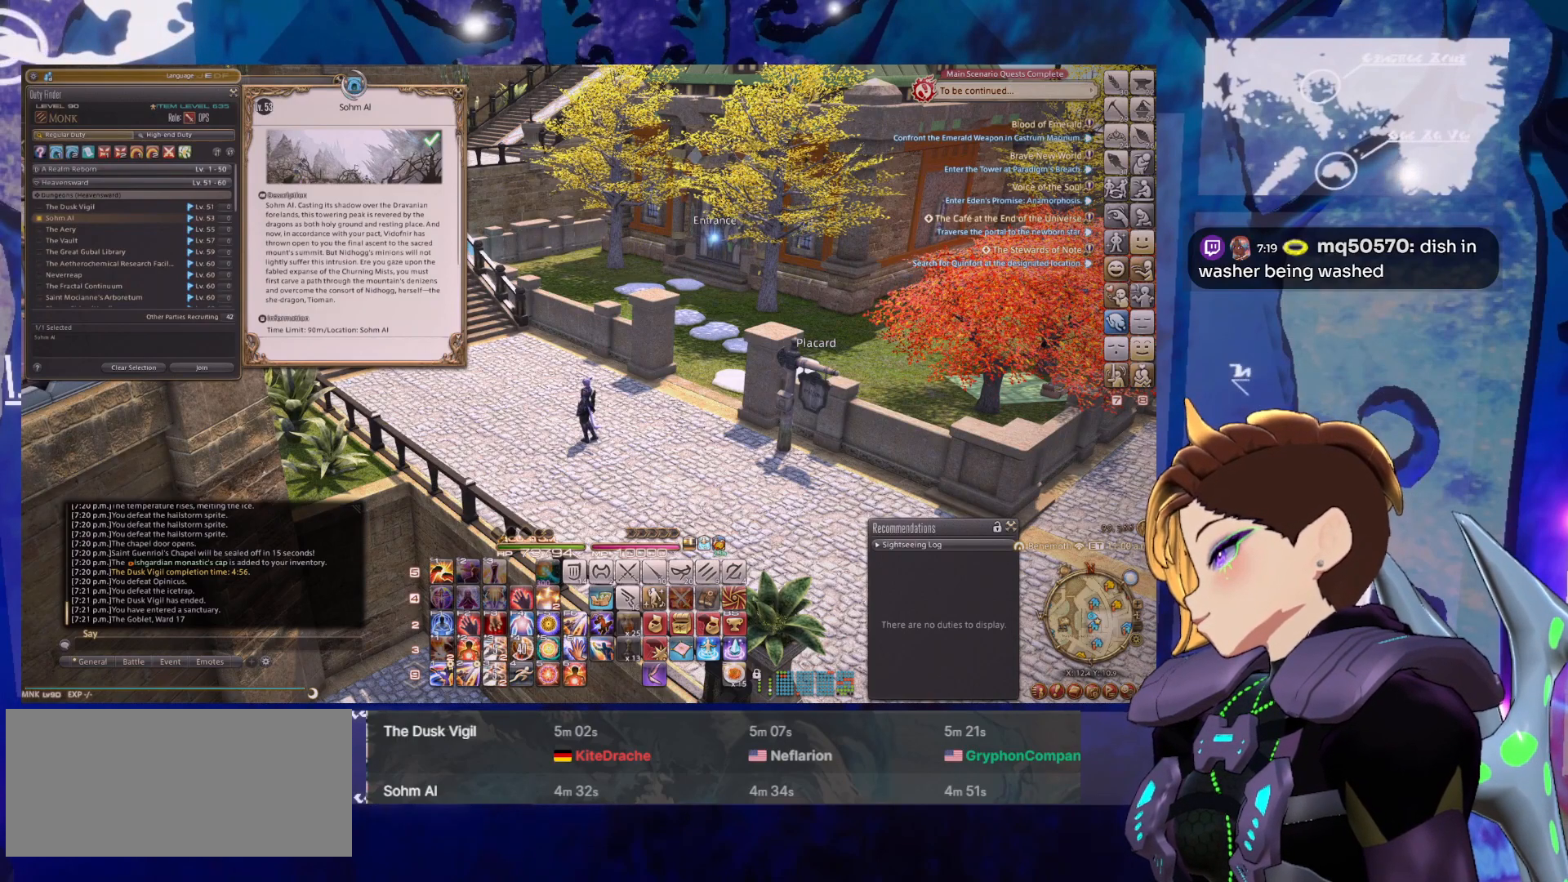
{"keys": [], "mouse": [], "events": []}
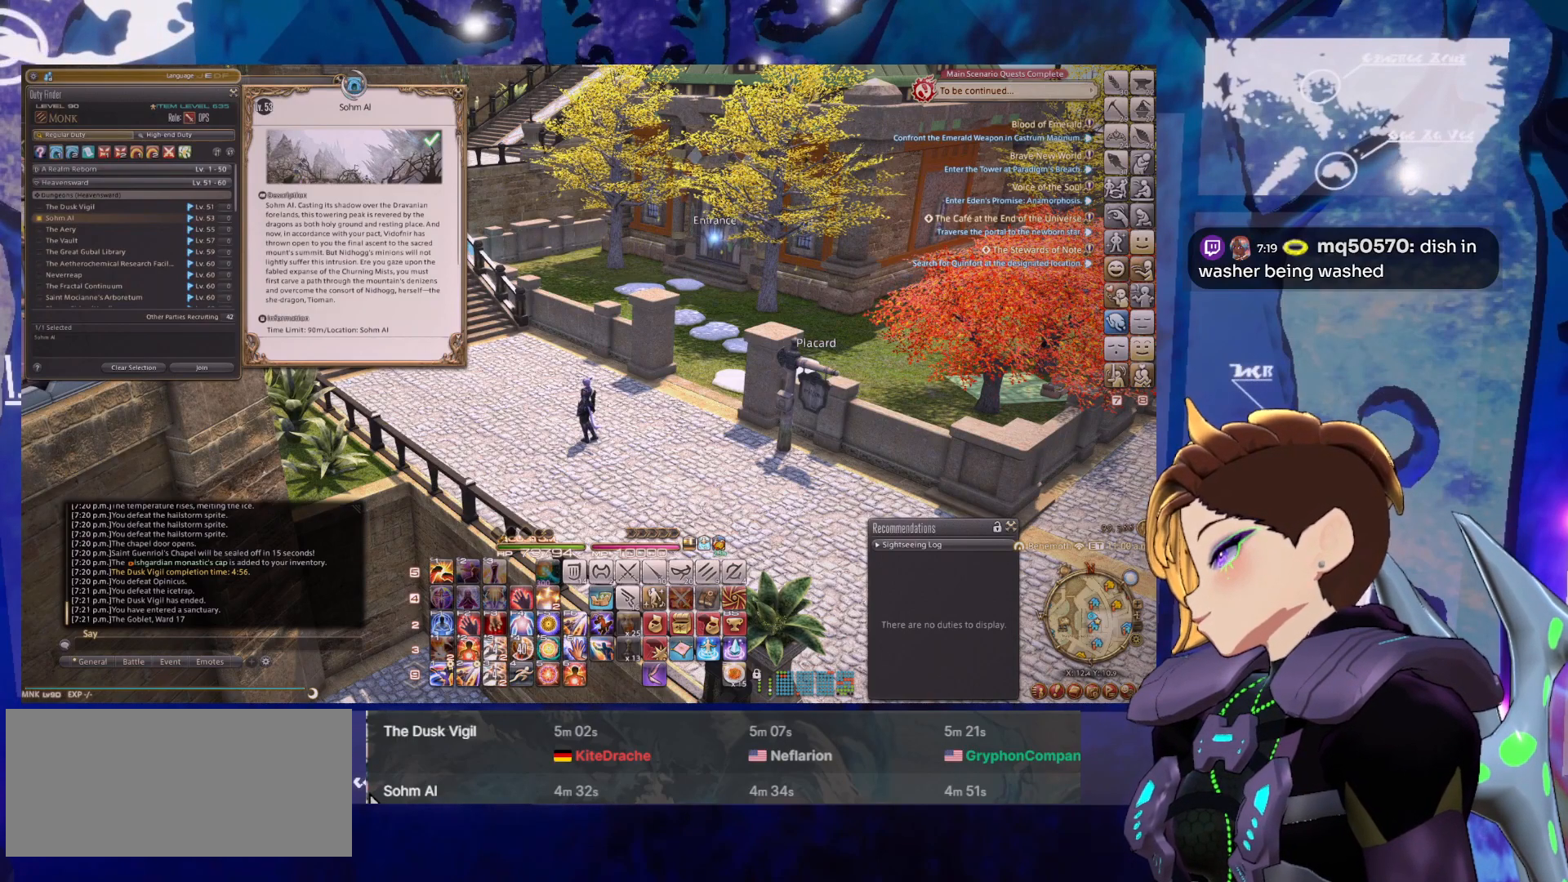
{"keys": [], "mouse": [], "events": []}